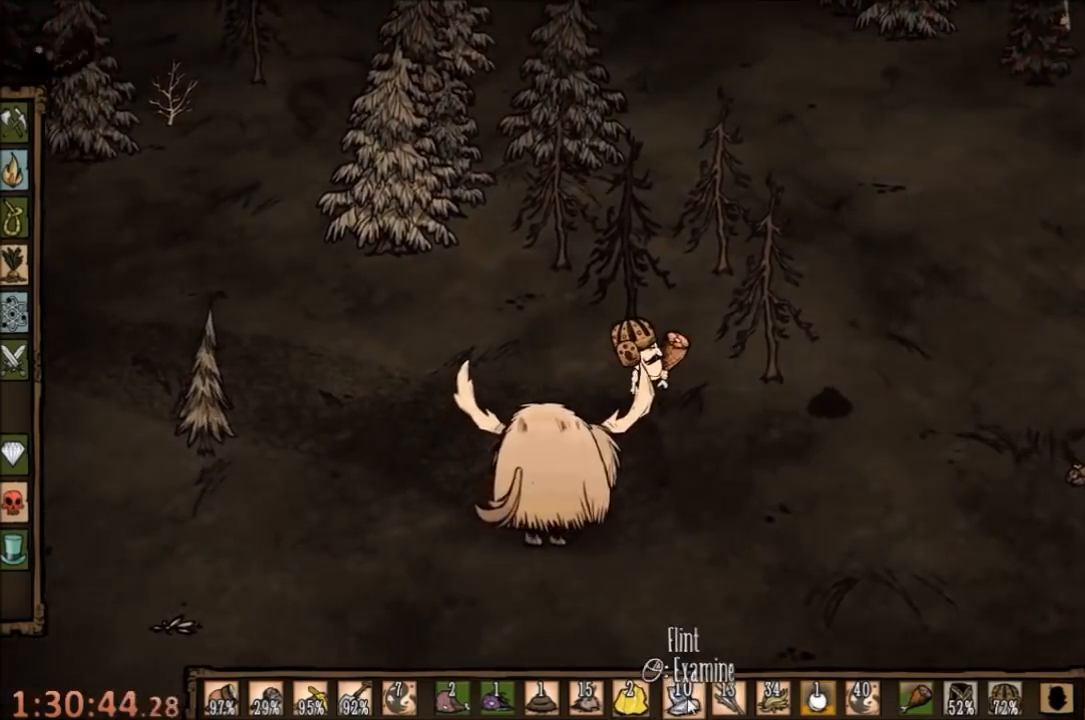
Gameplay with keyboard and mouse; each line is a JSON object with the keys and mouse buttons held at the frame after it. "events" lists presses ("down") and releases ("up") of "1", "2", "3", "4", "5", "a", "c", "ctrl", "d", "e", "f", "q", "r", "s", "shift", "space", "tab", "v", "w", "x", "z", "mouse_left" and "mouse_right" between this image and that frame as [ms after this image, input, new state], when the widget could be followed in between. "mouse_left", "mouse_right" = the "left", "right" buttons of the "mouse" list. No other keys are recorded. Mouse movement is not recorded.
{"keys": [], "mouse": [], "events": [[134, "a", "down"], [167, "s", "down"], [167, "space", "up"], [467, "a", "up"], [467, "s", "up"]]}
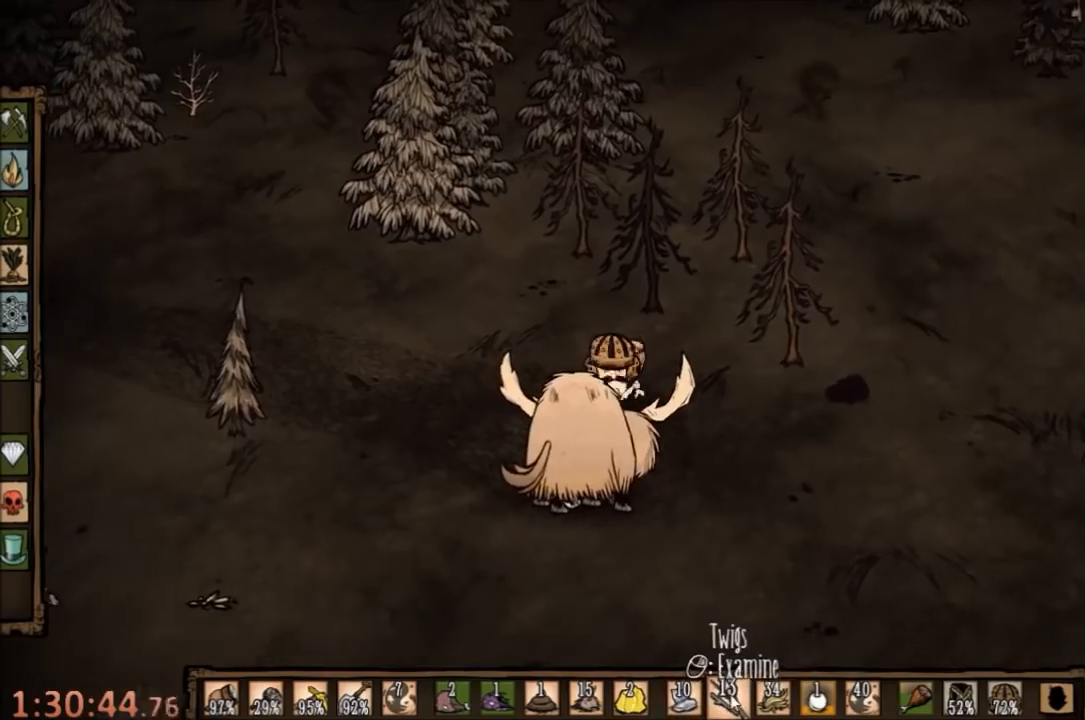
{"keys": [], "mouse": [], "events": [[300, "mouse_left", "down"], [367, "mouse_left", "up"]]}
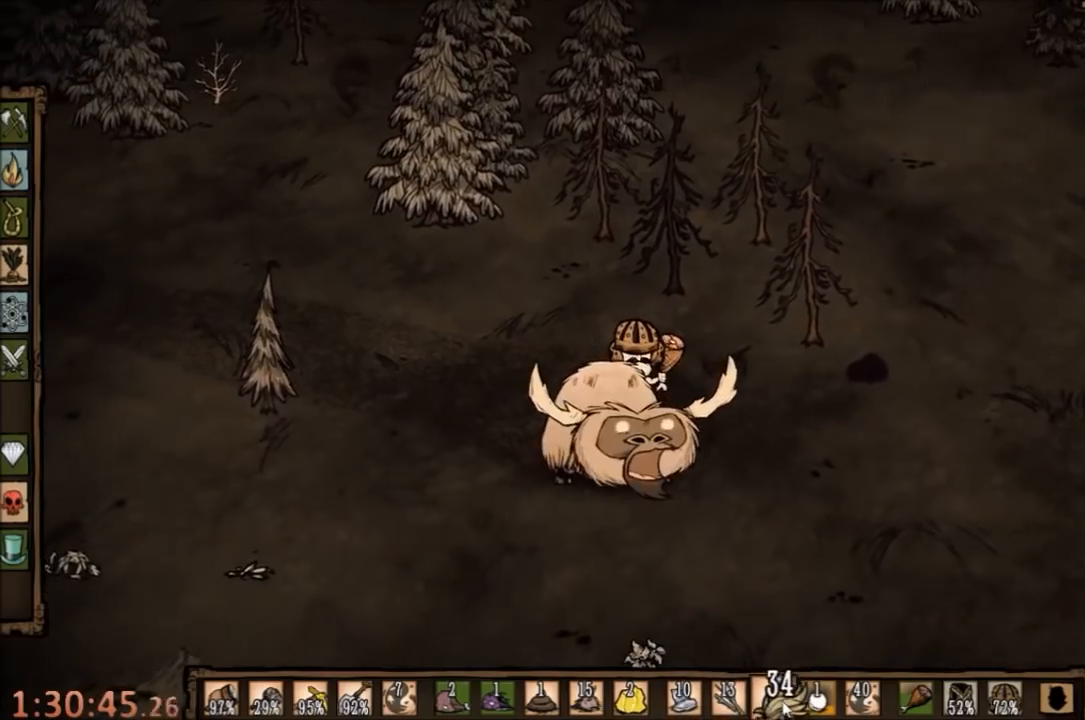
{"keys": [], "mouse": ["left"], "events": [[467, "mouse_left", "down"]]}
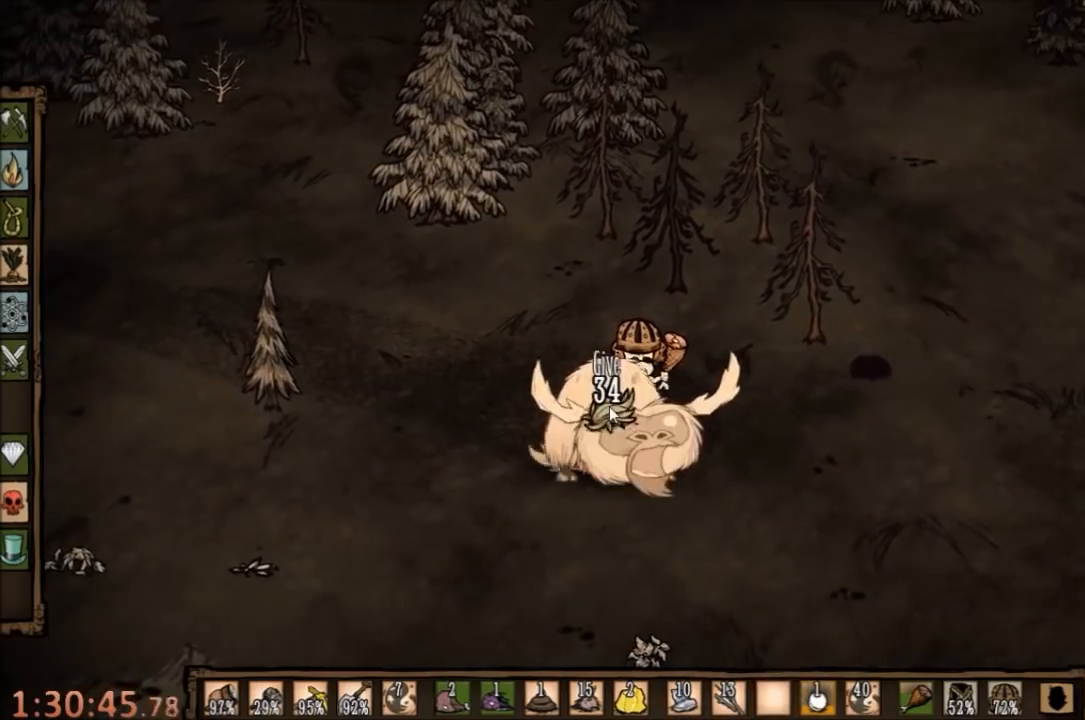
{"keys": [], "mouse": [], "events": [[67, "mouse_left", "up"], [367, "mouse_left", "down"], [467, "mouse_left", "up"]]}
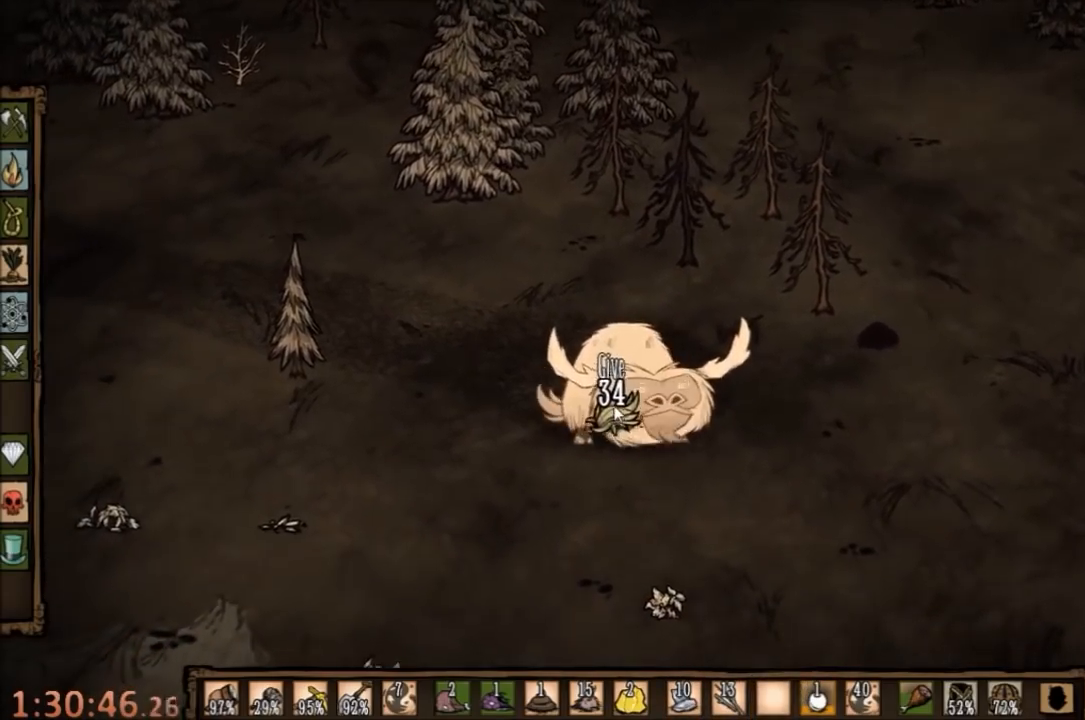
{"keys": [], "mouse": ["left"], "events": [[134, "mouse_left", "down"], [200, "mouse_left", "up"], [300, "mouse_left", "down"], [367, "mouse_left", "up"], [467, "mouse_left", "down"]]}
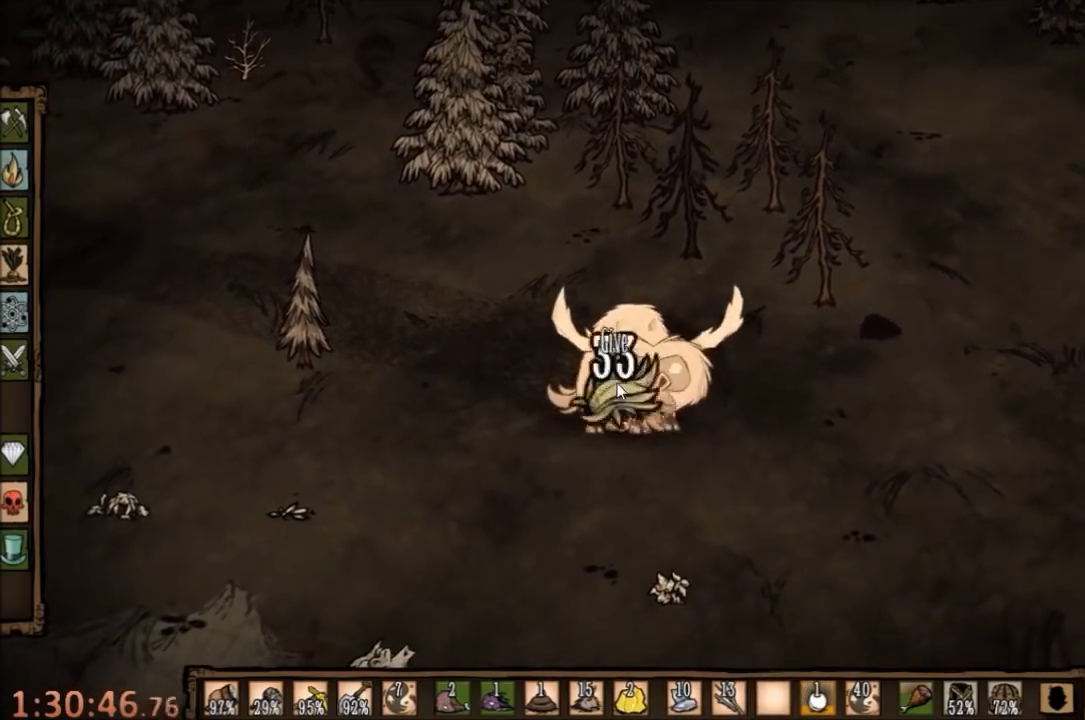
{"keys": [], "mouse": [], "events": [[34, "mouse_left", "up"], [134, "mouse_left", "down"], [167, "mouse_left", "up"], [234, "mouse_left", "down"], [334, "mouse_left", "up"]]}
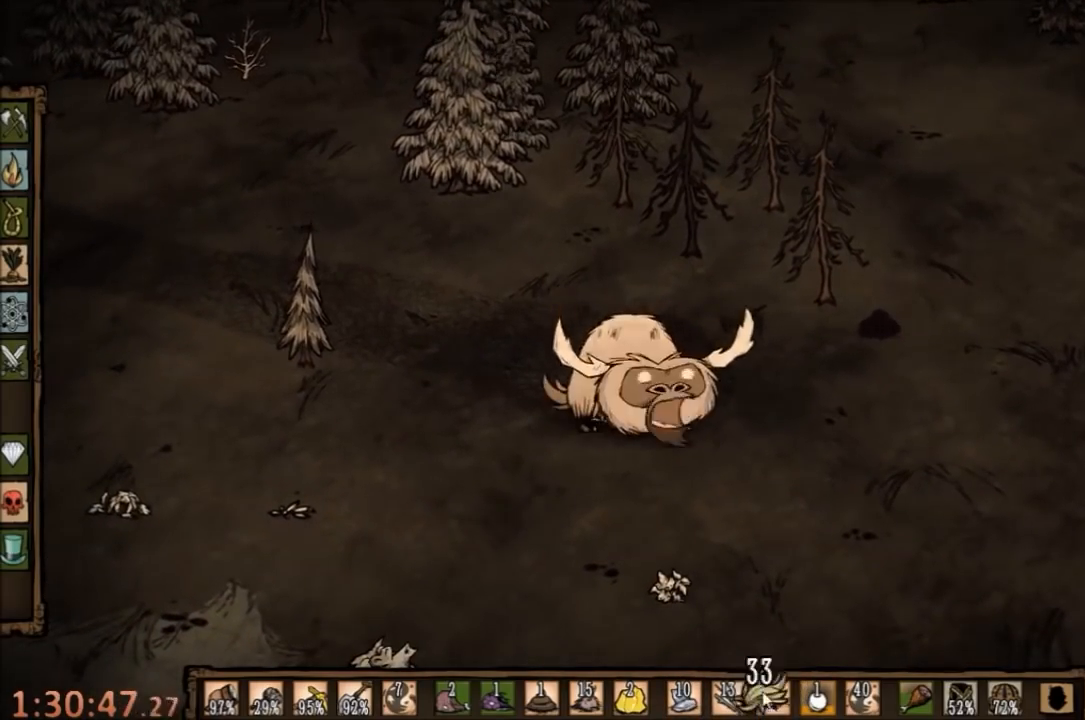
{"keys": [], "mouse": [], "events": [[434, "mouse_left", "down"], [500, "mouse_left", "up"]]}
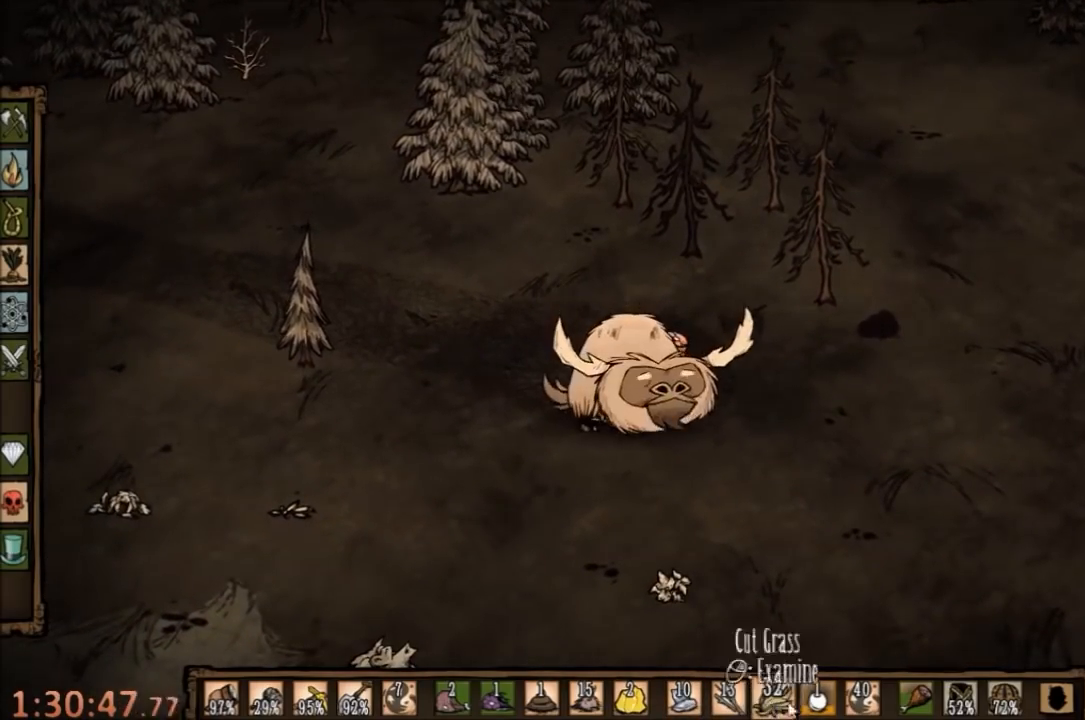
{"keys": [], "mouse": [], "events": [[200, "mouse_left", "down"], [300, "mouse_left", "up"]]}
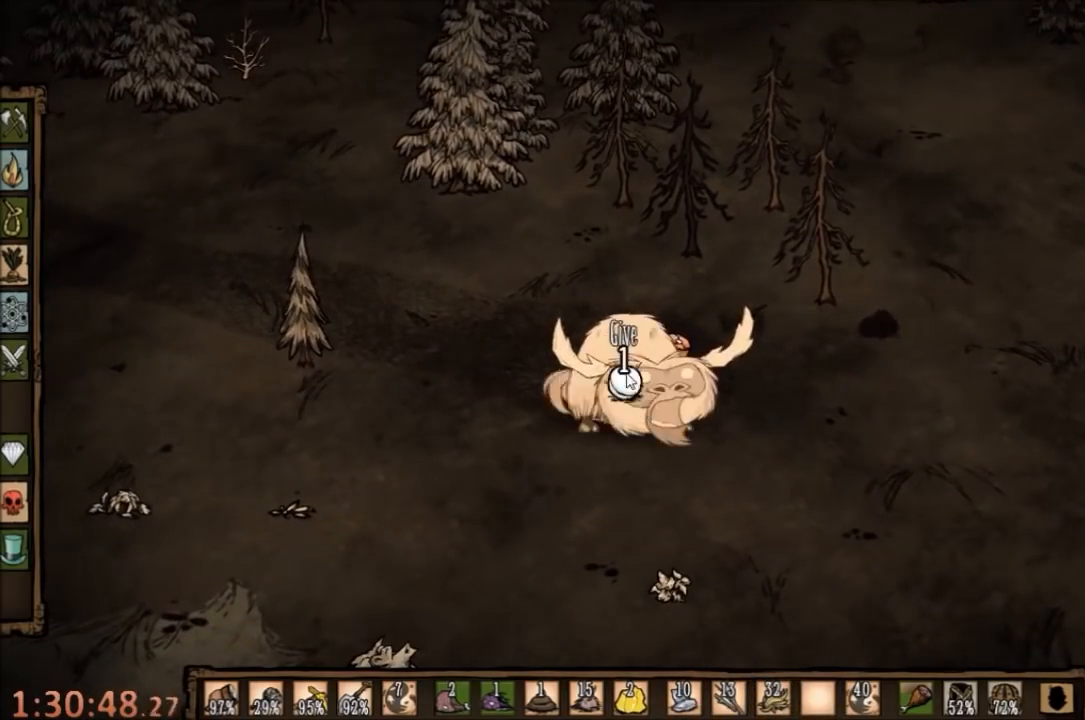
{"keys": [], "mouse": [], "events": [[67, "mouse_left", "down"], [234, "mouse_left", "up"]]}
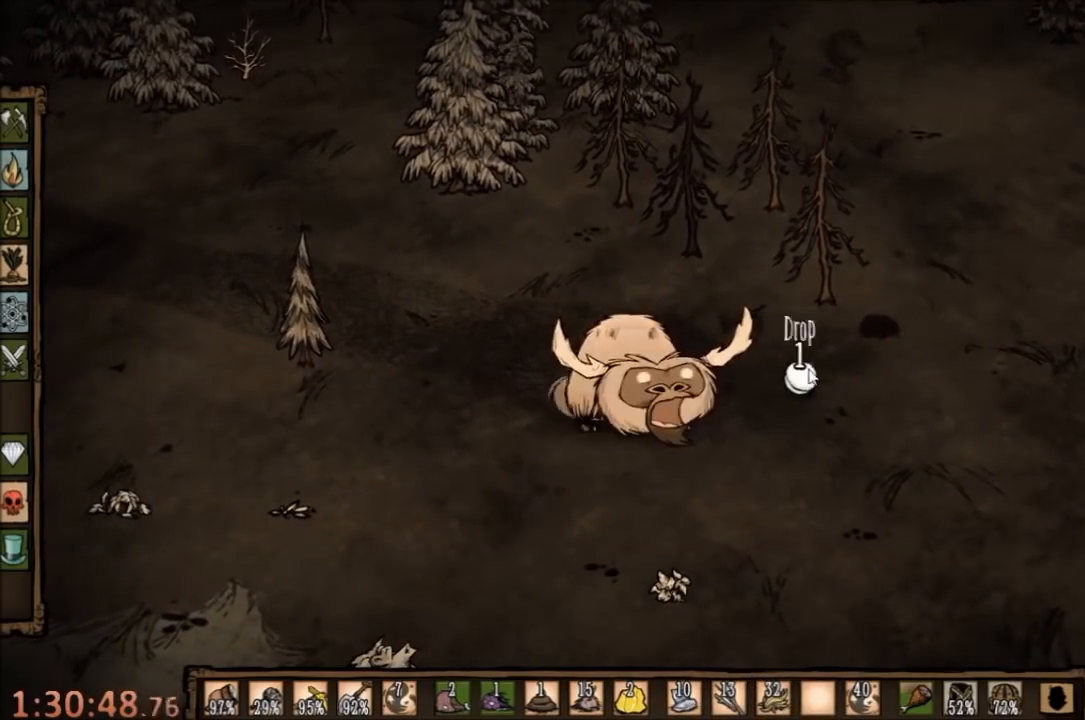
{"keys": [], "mouse": ["left"], "events": [[467, "mouse_left", "down"]]}
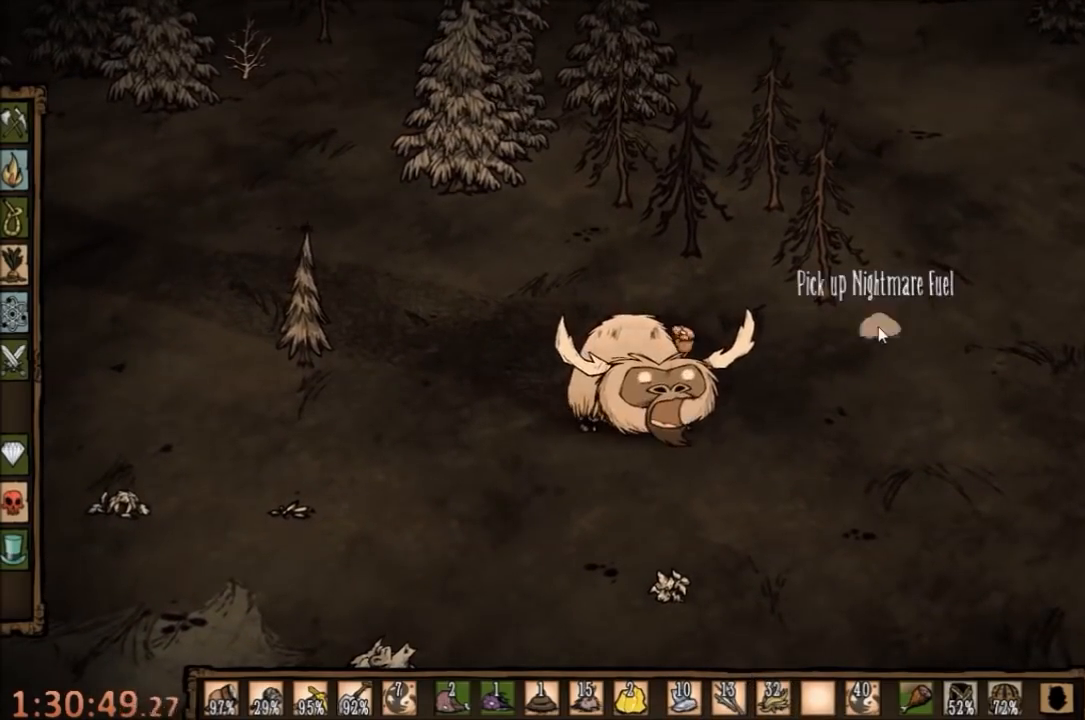
{"keys": [], "mouse": [], "events": [[34, "mouse_left", "up"], [167, "q", "down"], [267, "q", "up"]]}
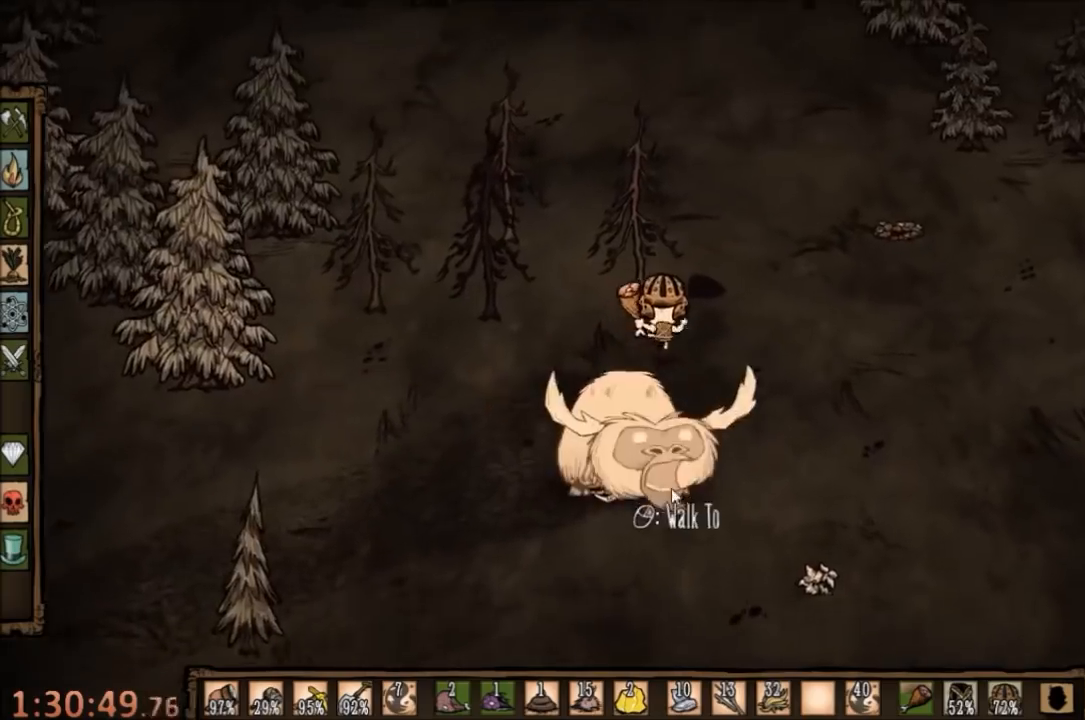
{"keys": ["q"], "mouse": [], "events": [[434, "q", "down"]]}
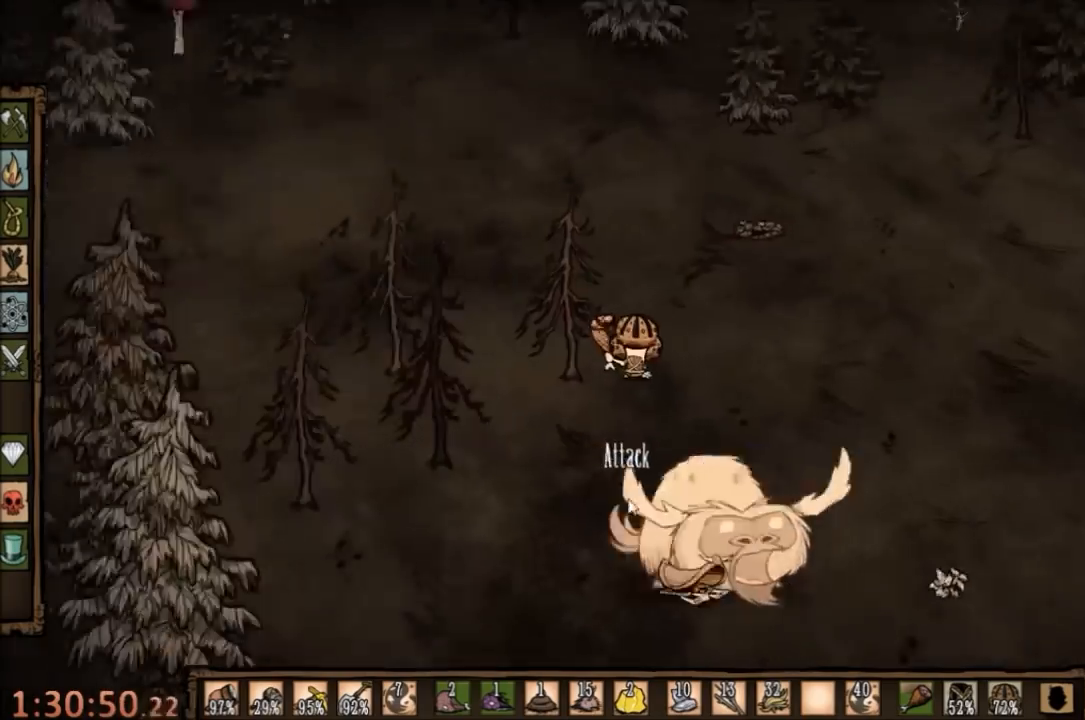
{"keys": ["s"], "mouse": [], "events": [[34, "q", "up"], [367, "s", "down"]]}
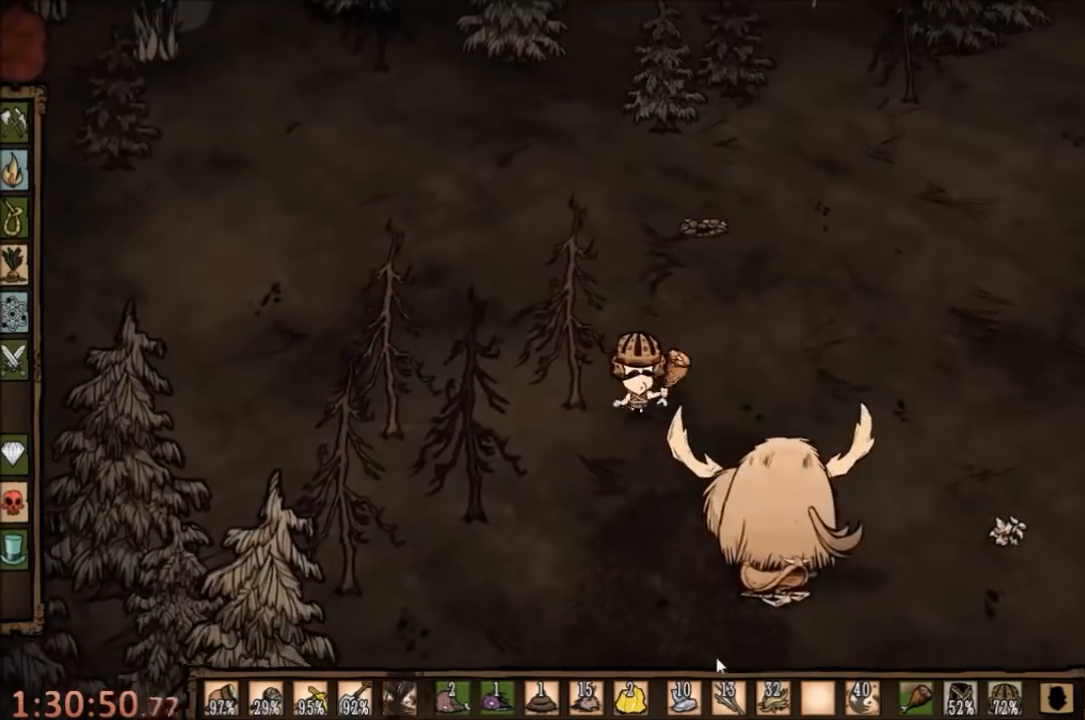
{"keys": ["s"], "mouse": [], "events": [[34, "d", "down"], [267, "d", "up"], [434, "d", "down"], [500, "d", "up"]]}
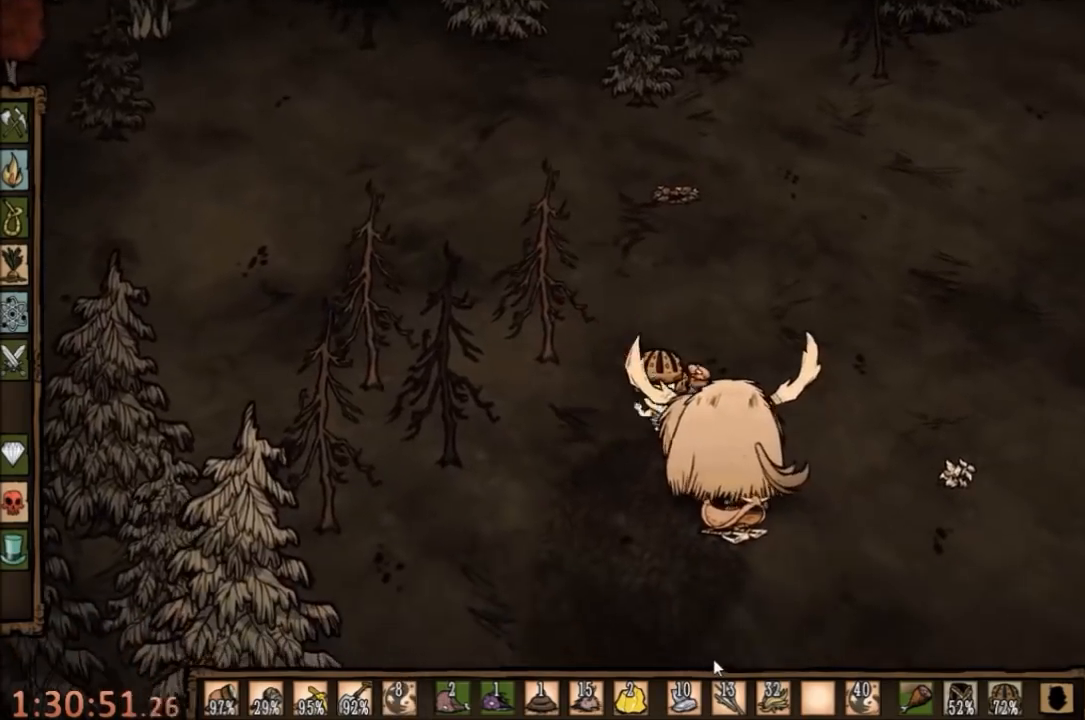
{"keys": ["f", "s"], "mouse": [], "events": [[200, "d", "down"], [467, "d", "up"], [500, "f", "down"]]}
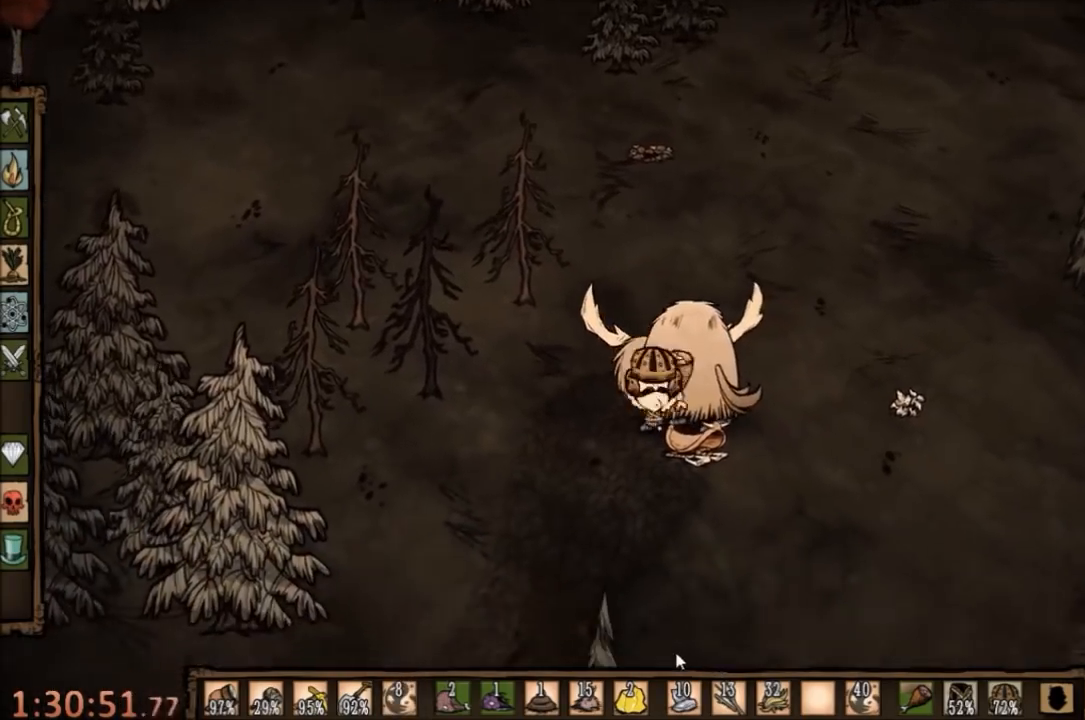
{"keys": [], "mouse": [], "events": [[67, "s", "up"], [200, "e", "down"], [334, "f", "up"], [367, "e", "up"]]}
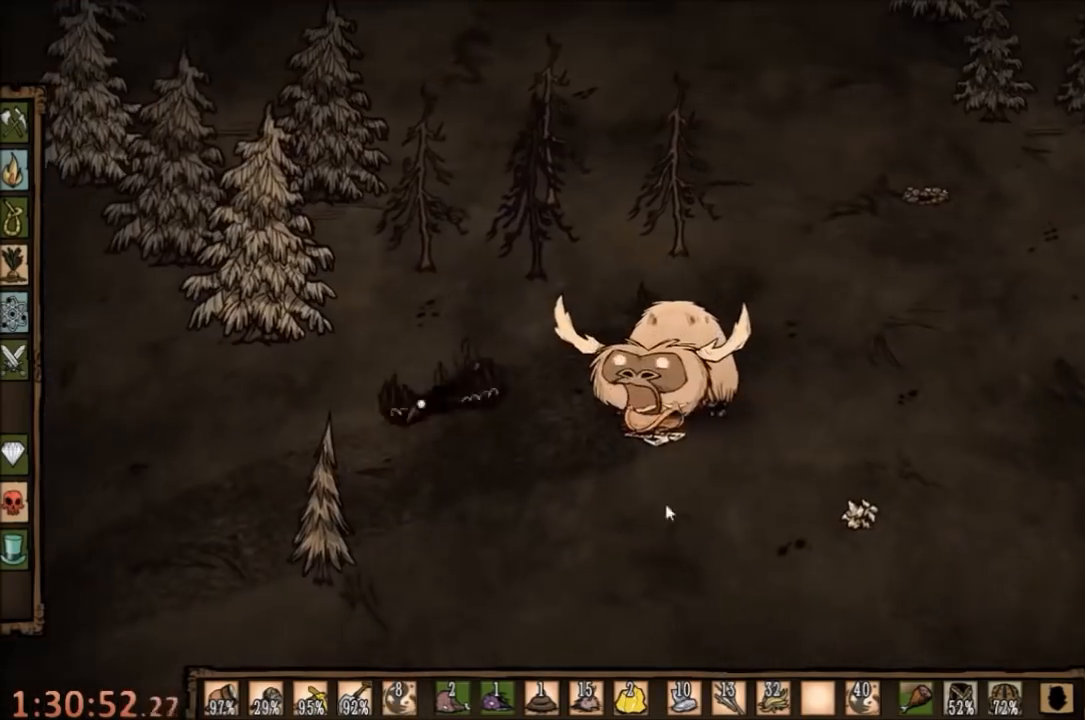
{"keys": [], "mouse": [], "events": [[434, "mouse_left", "down"], [467, "mouse_left", "up"]]}
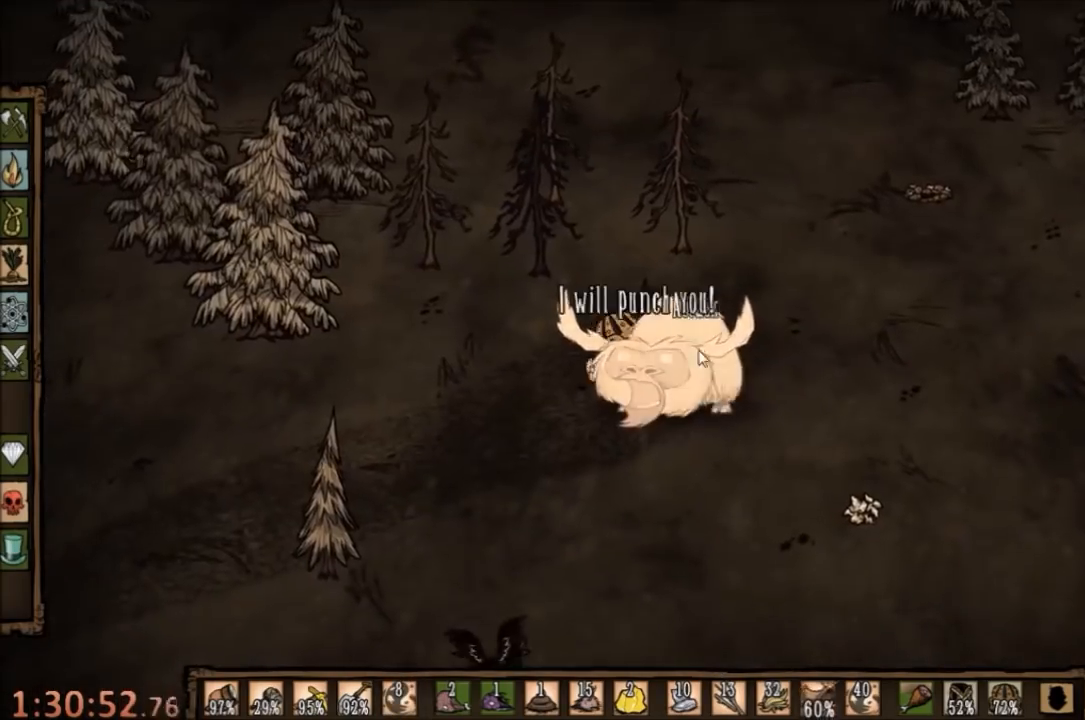
{"keys": ["a"], "mouse": [], "events": [[234, "a", "down"]]}
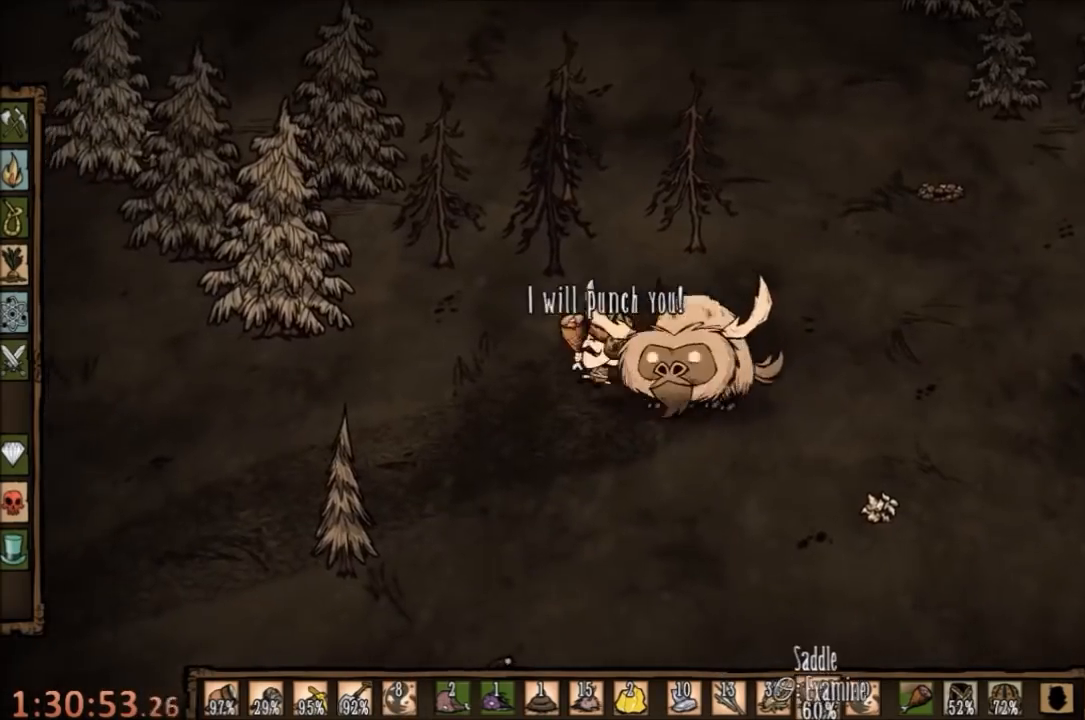
{"keys": ["s"], "mouse": [], "events": [[400, "s", "down"], [467, "a", "up"]]}
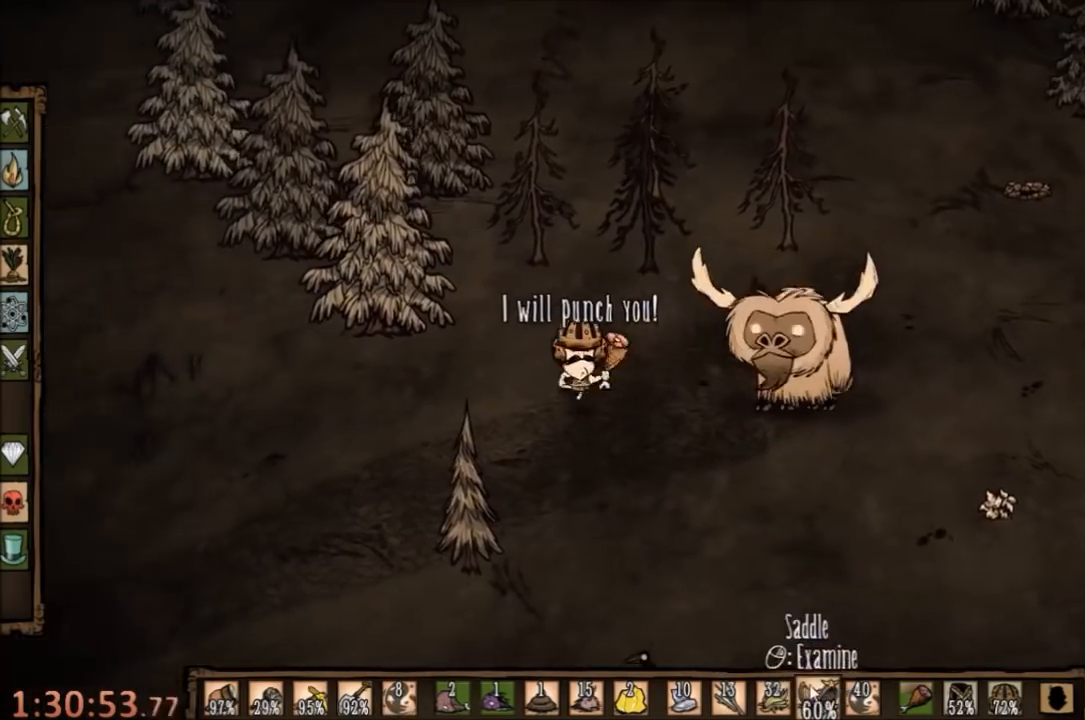
{"keys": ["a", "s"], "mouse": [], "events": [[34, "s", "up"], [400, "a", "down"], [400, "s", "down"]]}
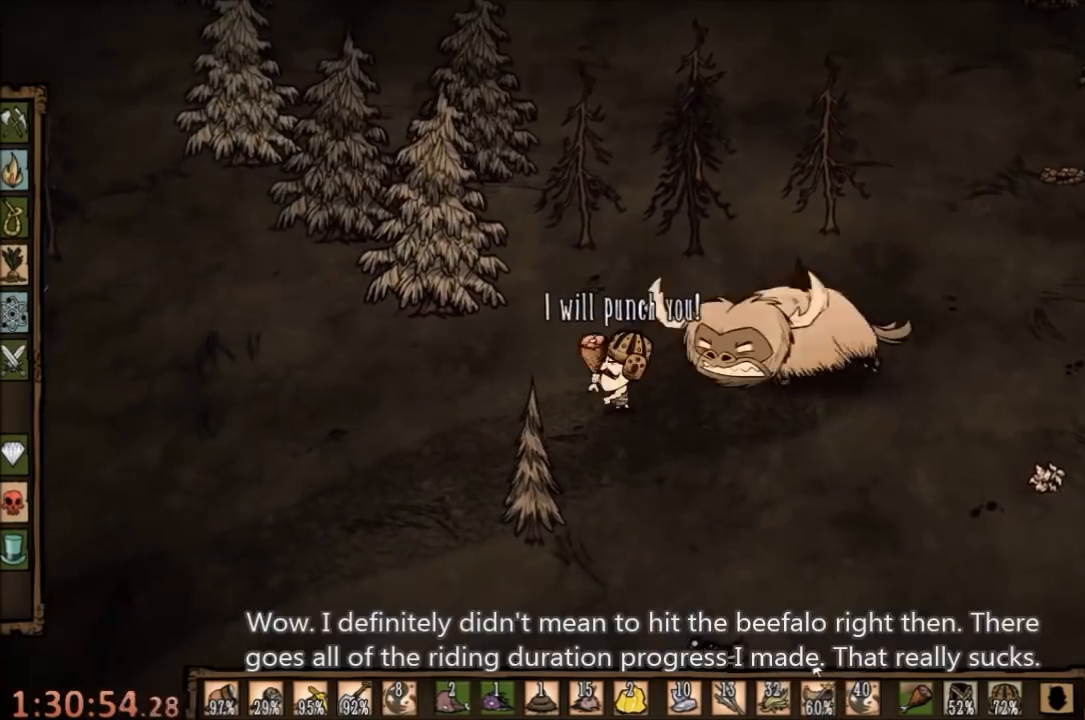
{"keys": ["a"], "mouse": [], "events": [[367, "s", "up"]]}
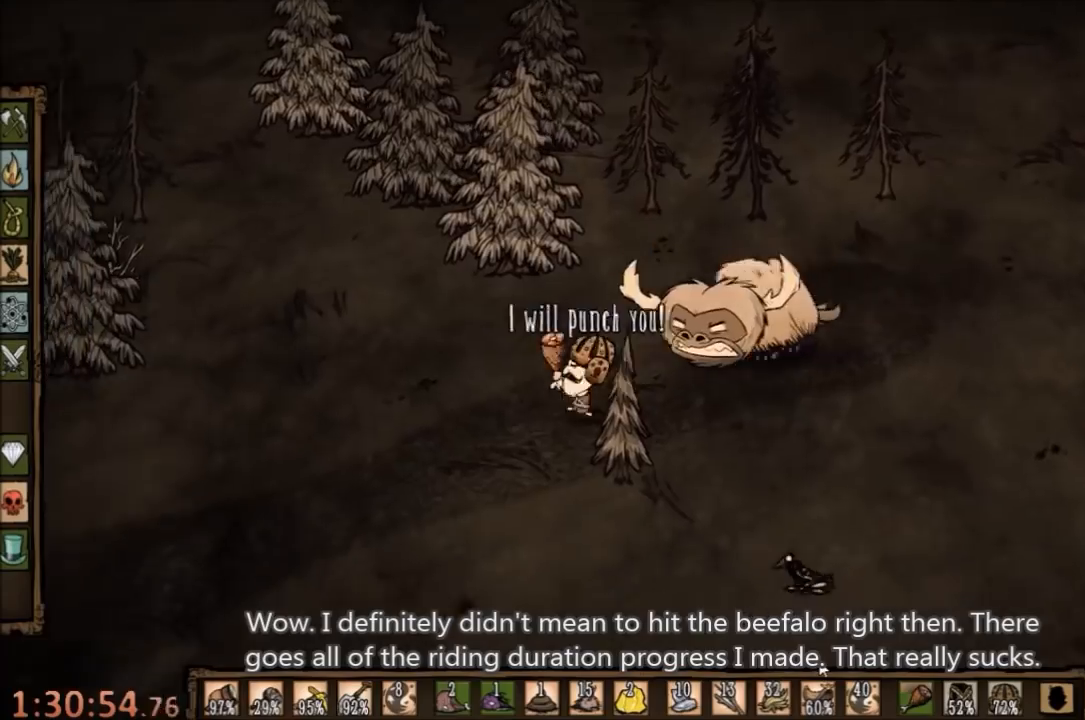
{"keys": ["a", "w"], "mouse": [], "events": [[67, "w", "down"]]}
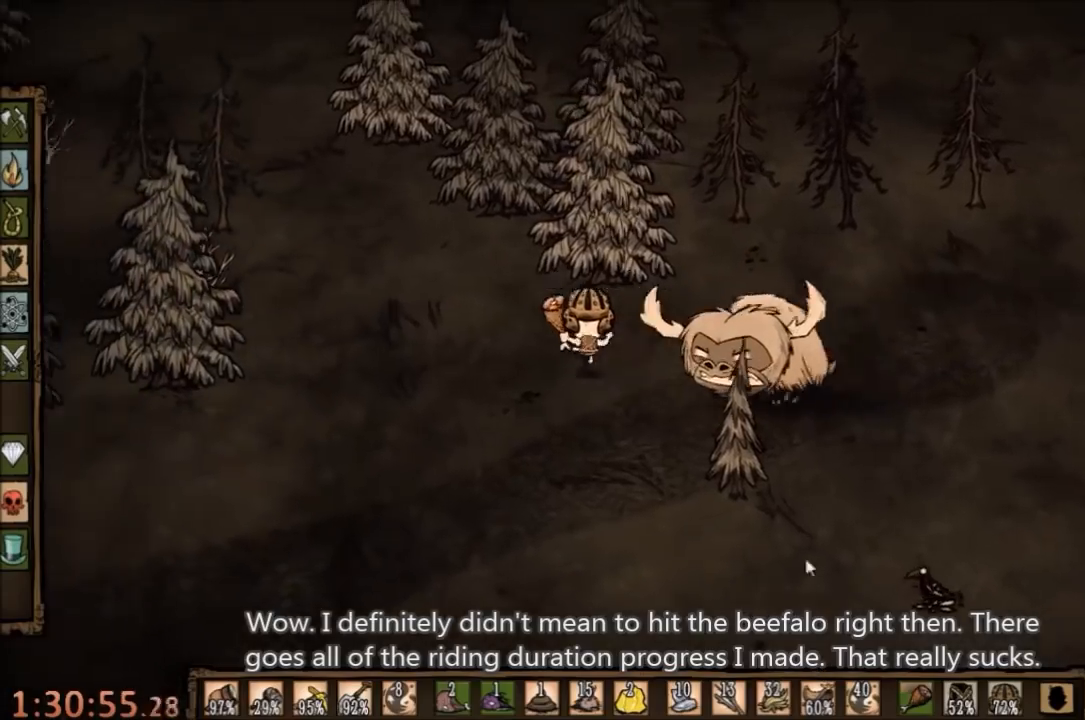
{"keys": ["a", "w"], "mouse": [], "events": []}
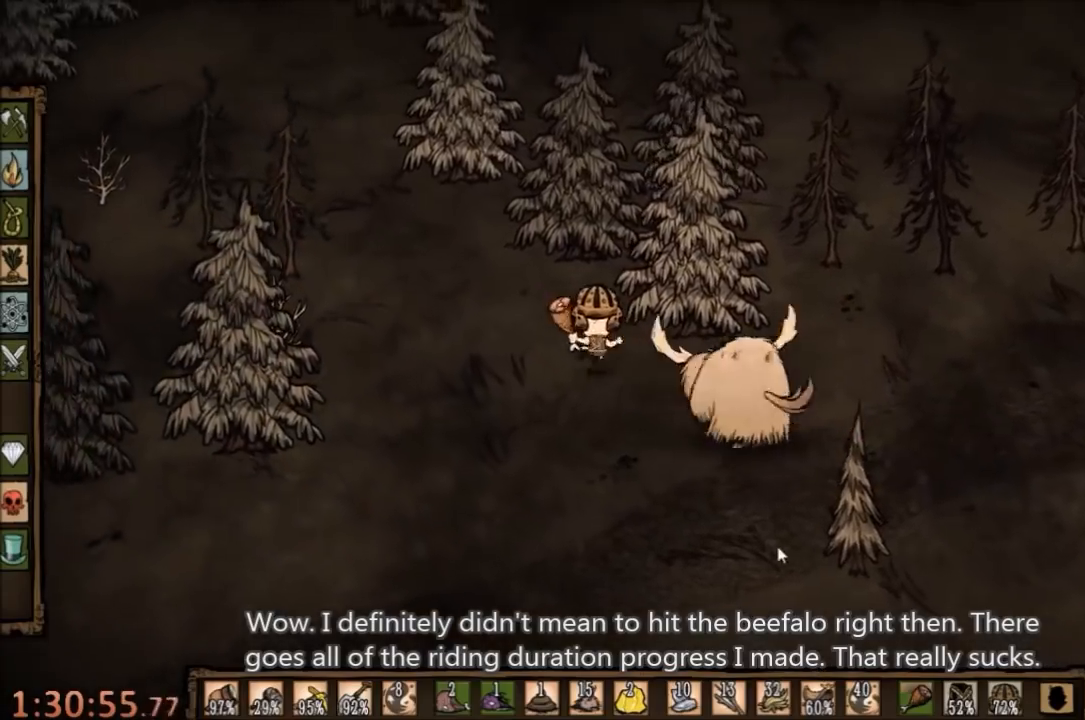
{"keys": ["a", "w"], "mouse": [], "events": []}
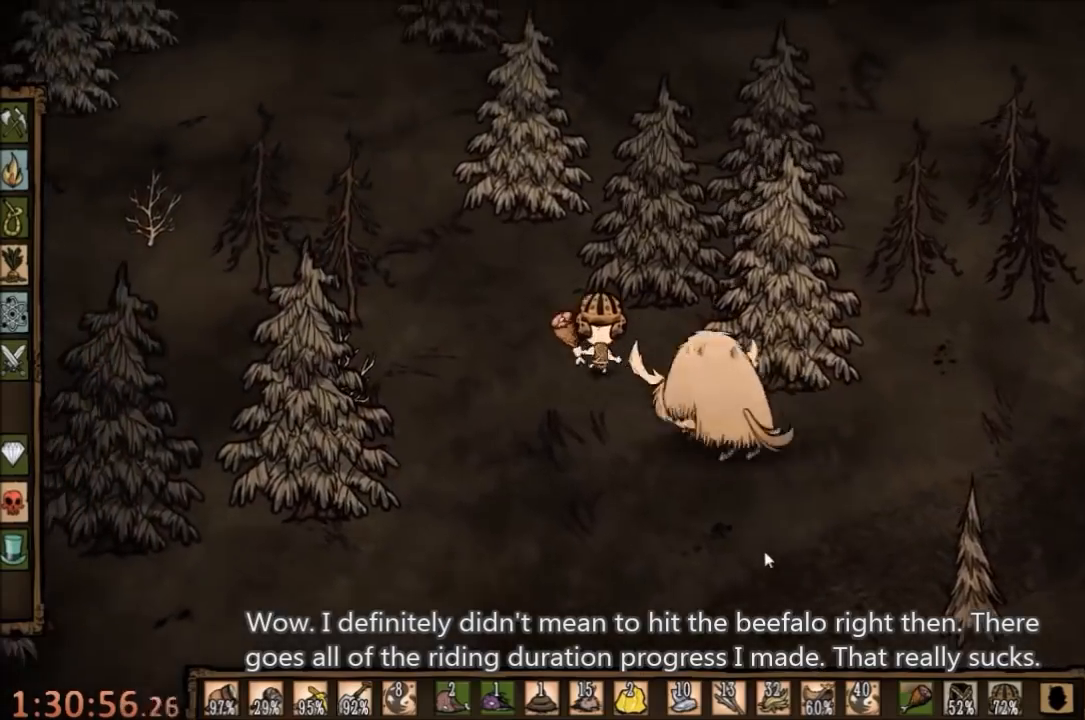
{"keys": ["a", "w"], "mouse": [], "events": []}
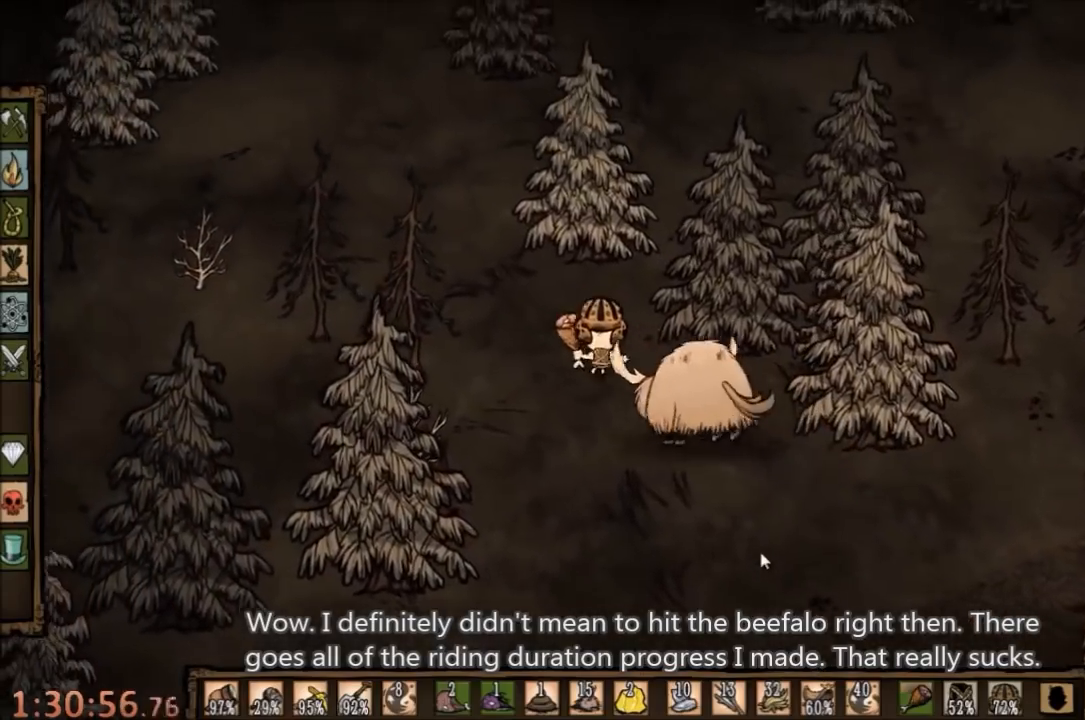
{"keys": ["a", "w"], "mouse": [], "events": []}
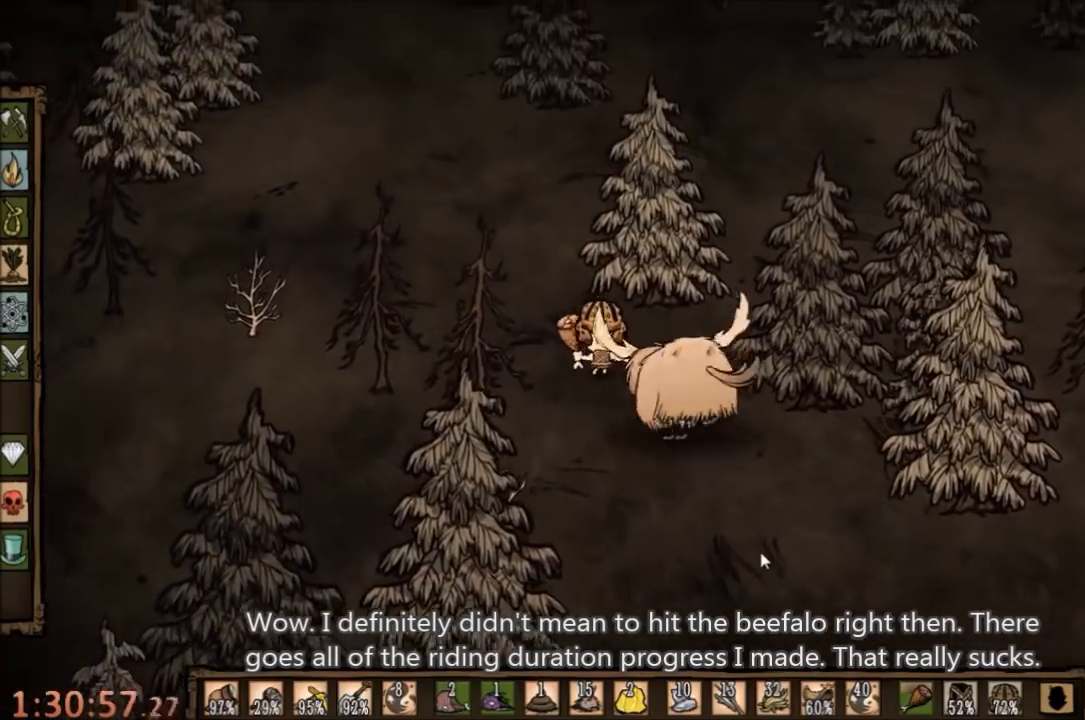
{"keys": ["w"], "mouse": [], "events": [[167, "a", "up"]]}
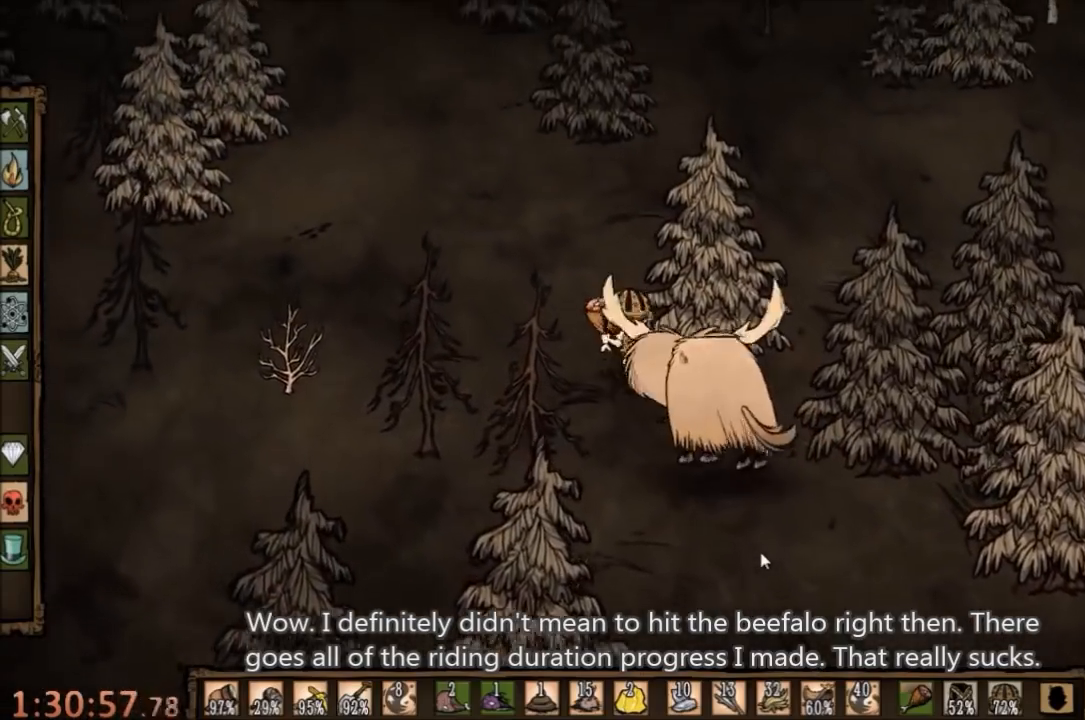
{"keys": ["w"], "mouse": [], "events": []}
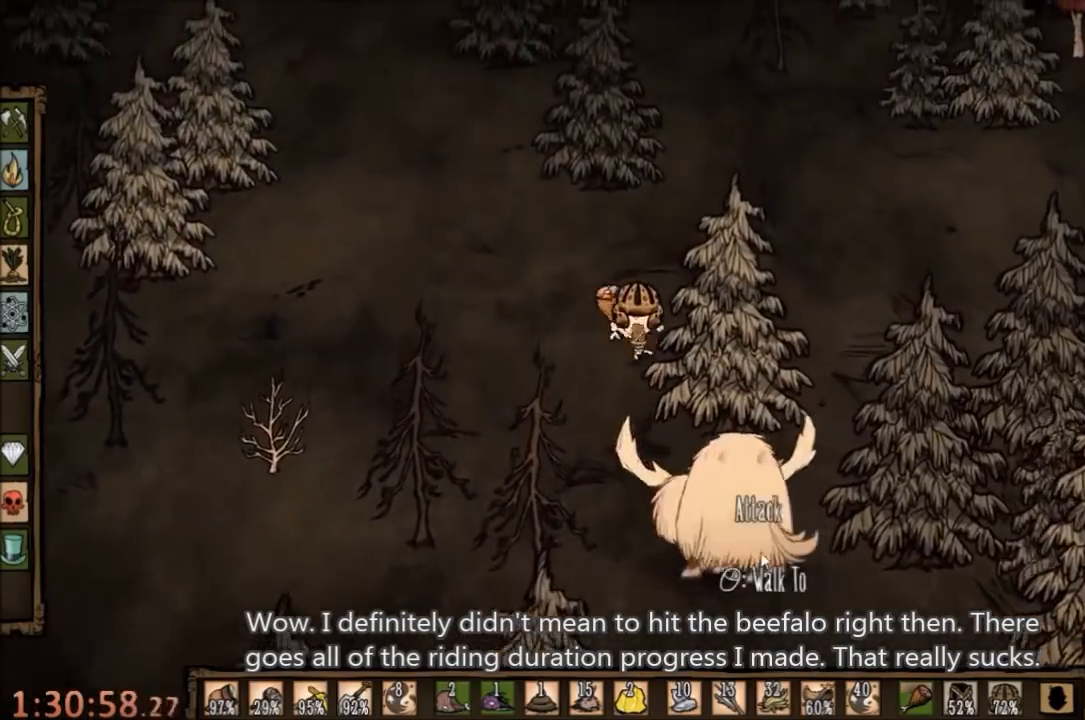
{"keys": ["w"], "mouse": [], "events": []}
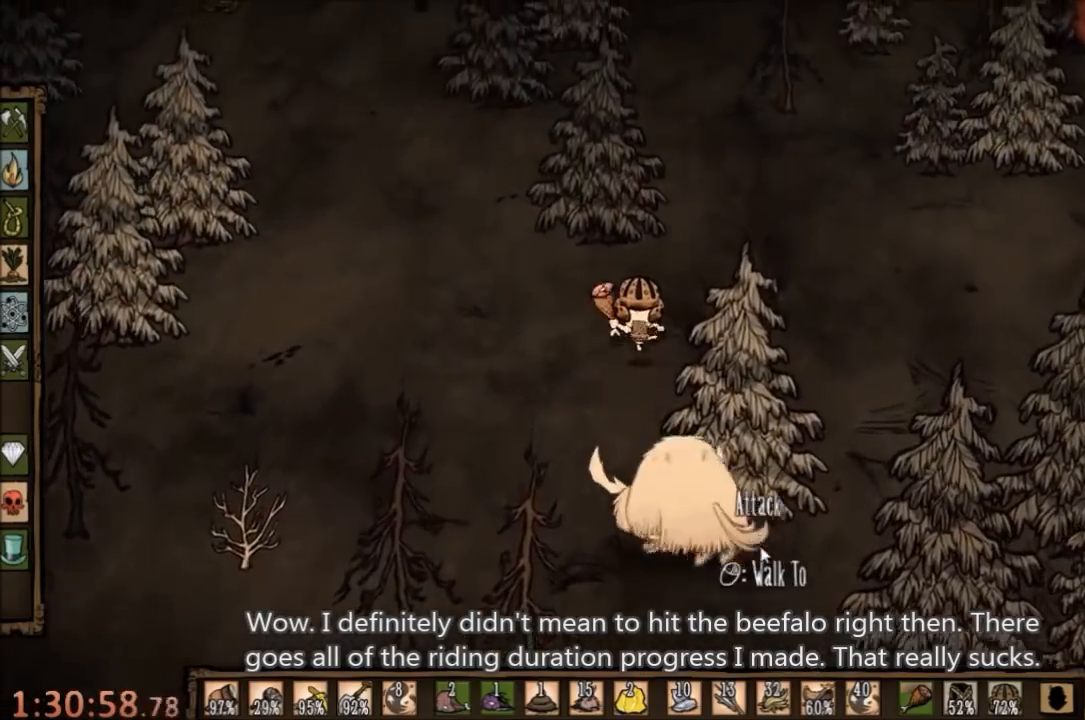
{"keys": ["w"], "mouse": [], "events": [[34, "d", "down"], [234, "d", "up"]]}